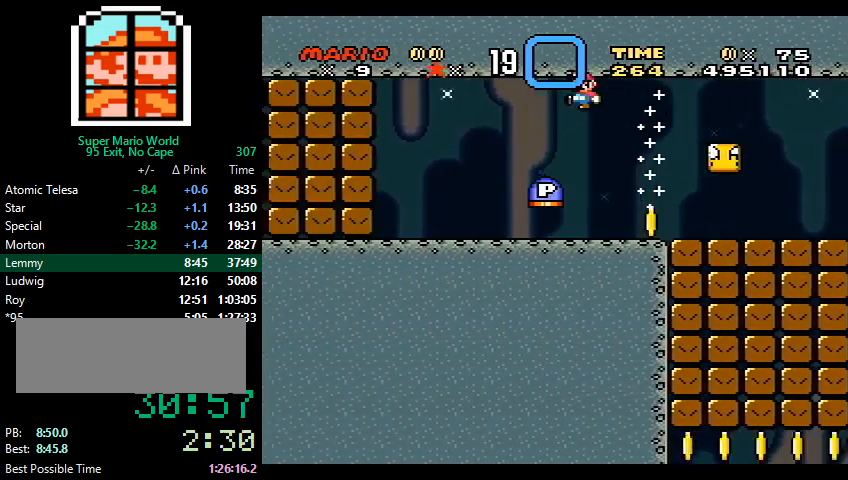
Gameplay with a controller (Nintendo layout); each line is a JSON object with the inputs held at the frame after it. "events" lists button and stick changes between this image and that frame as [ms after this image, input, new state], when the widget could be followed in between. Not read: L3 R3.
{"buttons": ["Y", "DPAD_LEFT"], "events": [[333, "DPAD_LEFT", "down"], [367, "Y", "down"]]}
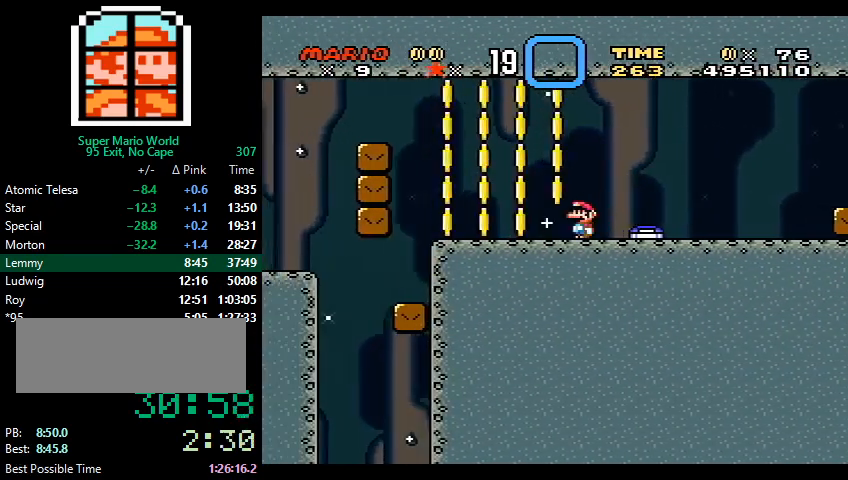
{"buttons": ["B", "Y", "DPAD_LEFT"], "events": [[333, "B", "down"]]}
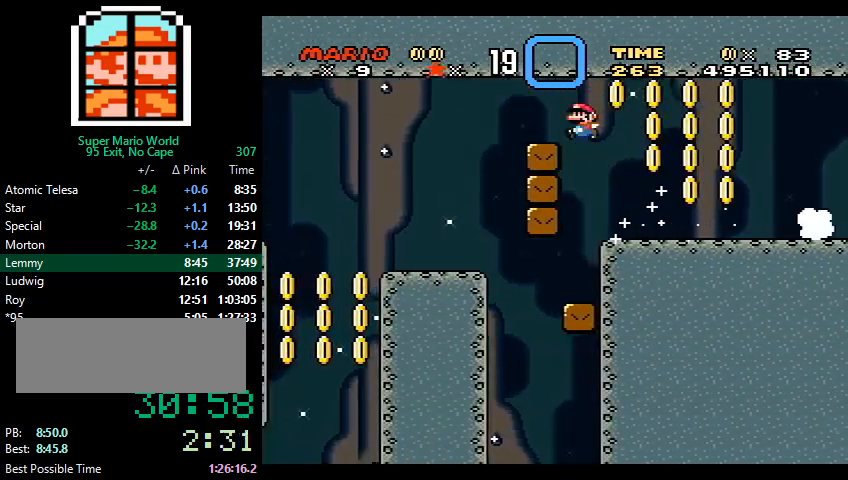
{"buttons": ["B", "Y", "DPAD_LEFT"], "events": [[67, "B", "up"], [300, "B", "down"]]}
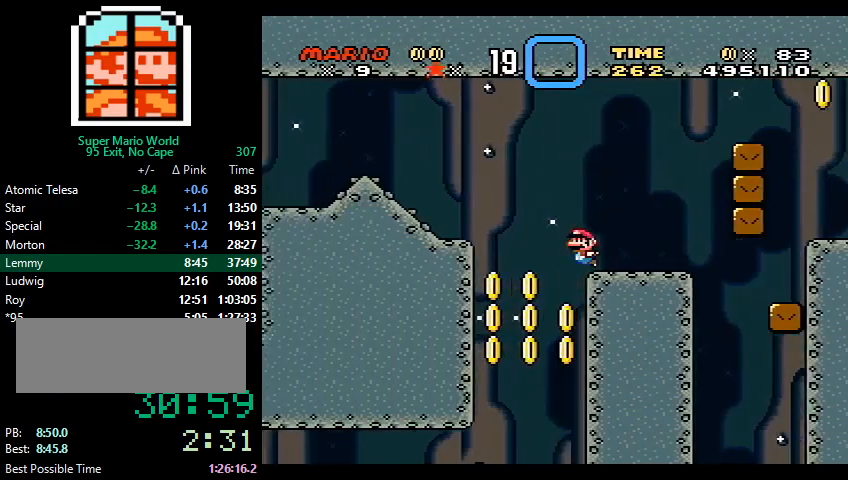
{"buttons": ["Y", "DPAD_LEFT"], "events": [[33, "DPAD_LEFT", "up"], [33, "DPAD_RIGHT", "down"], [67, "B", "up"], [167, "DPAD_RIGHT", "up"], [200, "DPAD_LEFT", "down"], [433, "B", "down"], [500, "B", "up"]]}
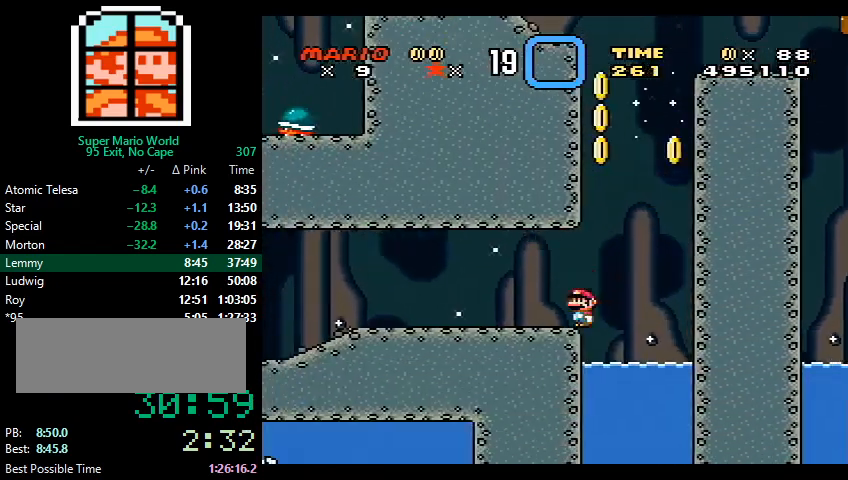
{"buttons": ["Y", "DPAD_LEFT"], "events": []}
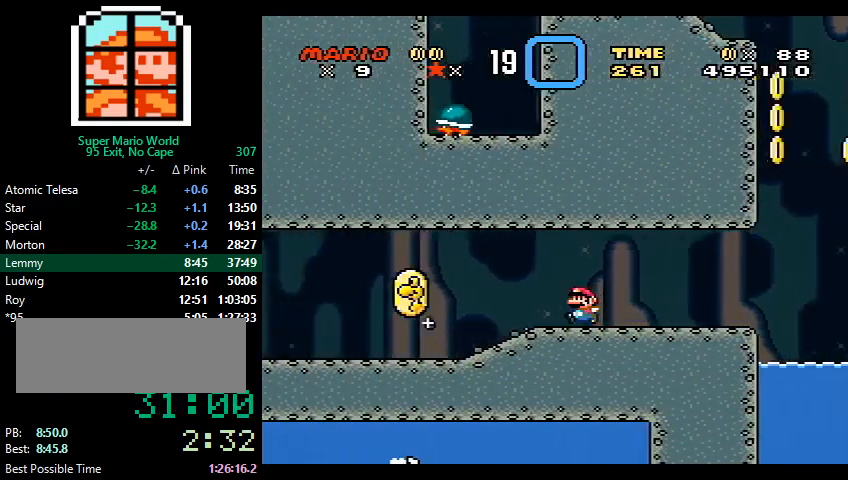
{"buttons": ["Y", "DPAD_LEFT"], "events": []}
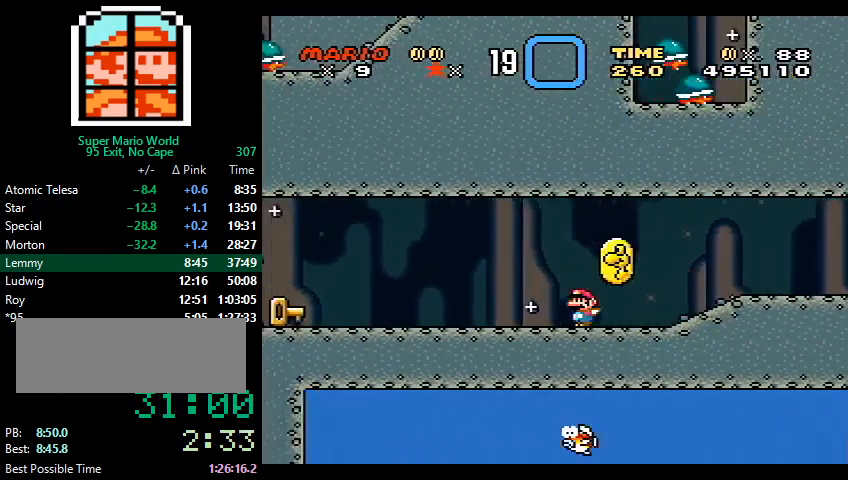
{"buttons": ["Y", "DPAD_LEFT"], "events": []}
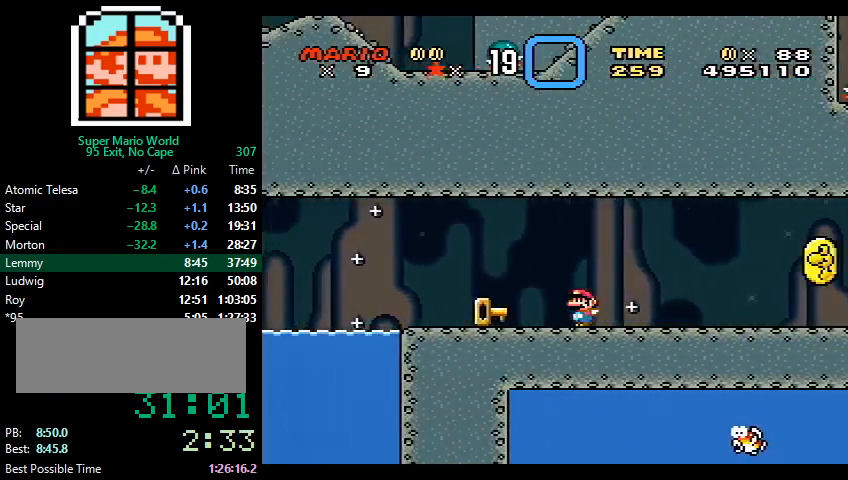
{"buttons": ["Y", "DPAD_DOWN", "DPAD_RIGHT"], "events": [[467, "DPAD_DOWN", "down"], [500, "DPAD_LEFT", "up"], [500, "DPAD_RIGHT", "down"]]}
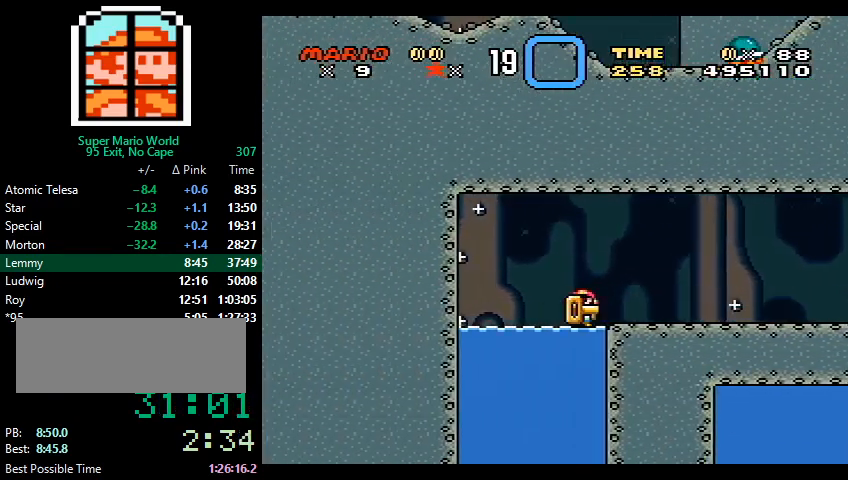
{"buttons": ["Y", "DPAD_DOWN", "DPAD_RIGHT"], "events": []}
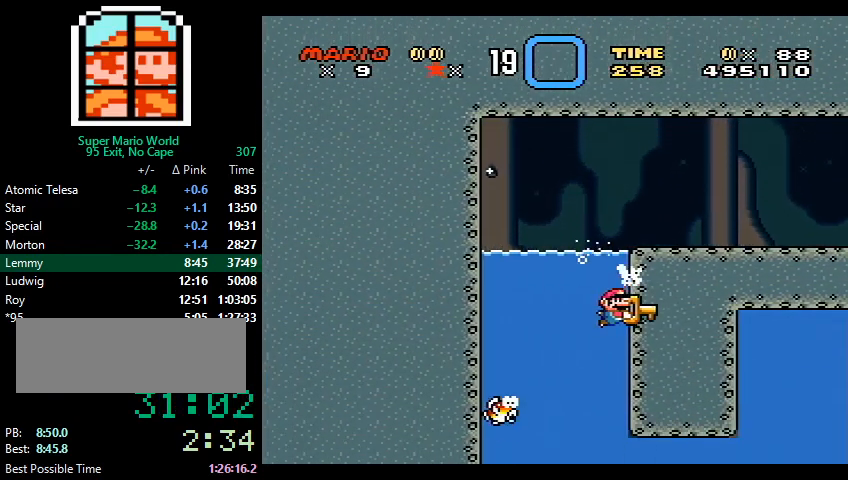
{"buttons": ["Y", "DPAD_DOWN", "DPAD_RIGHT"], "events": []}
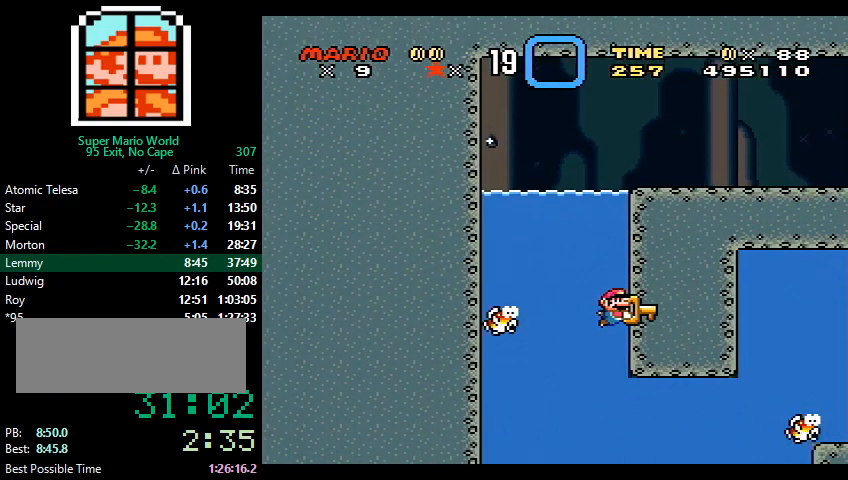
{"buttons": ["Y", "DPAD_DOWN", "DPAD_RIGHT"], "events": []}
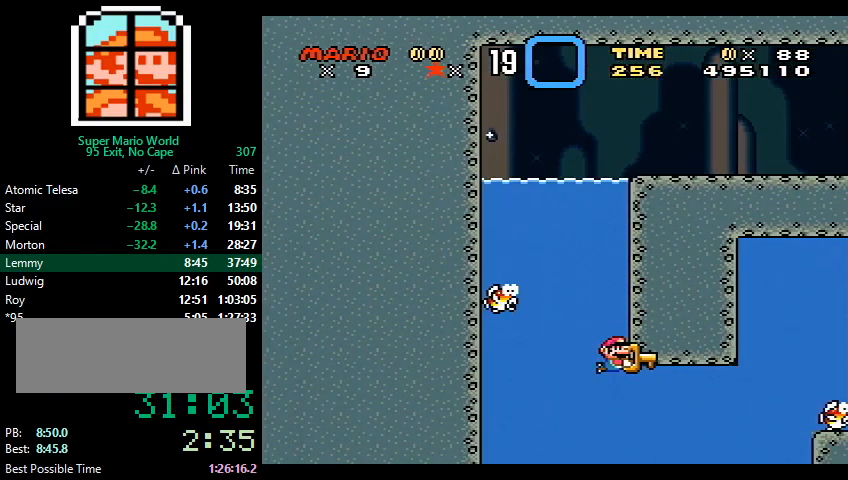
{"buttons": ["Y", "DPAD_UP", "DPAD_RIGHT"], "events": [[33, "DPAD_DOWN", "up"], [400, "DPAD_UP", "down"]]}
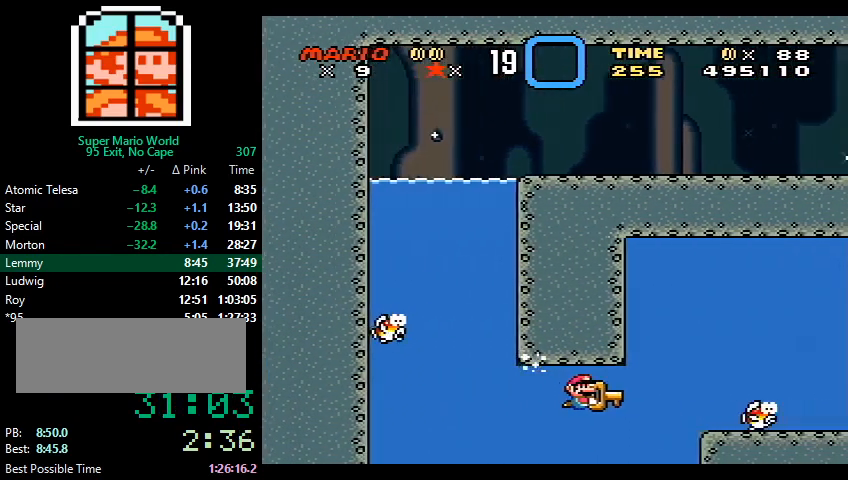
{"buttons": ["Y", "DPAD_UP", "DPAD_RIGHT"], "events": [[300, "Y", "up"], [367, "B", "down"], [433, "B", "up"], [433, "Y", "down"]]}
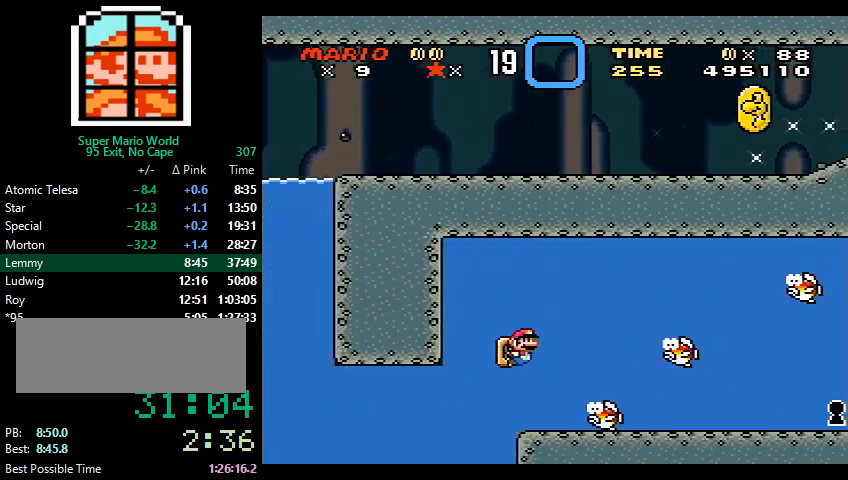
{"buttons": ["Y", "DPAD_DOWN", "DPAD_RIGHT"], "events": [[33, "DPAD_UP", "up"], [367, "DPAD_DOWN", "down"]]}
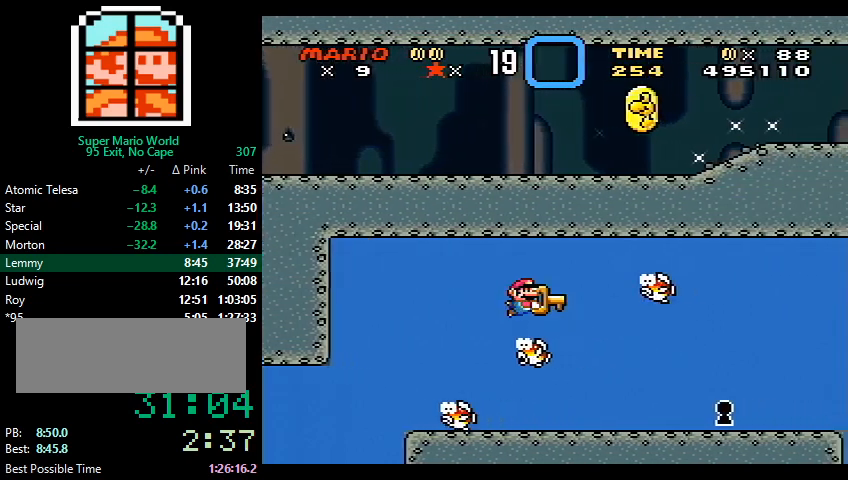
{"buttons": ["Y", "DPAD_DOWN"], "events": [[133, "DPAD_RIGHT", "up"]]}
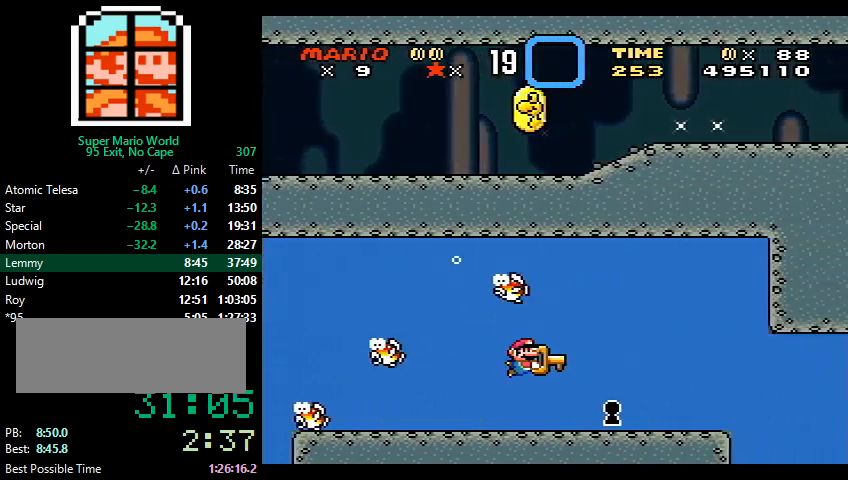
{"buttons": ["Y", "DPAD_DOWN", "DPAD_RIGHT"], "events": [[200, "DPAD_RIGHT", "down"]]}
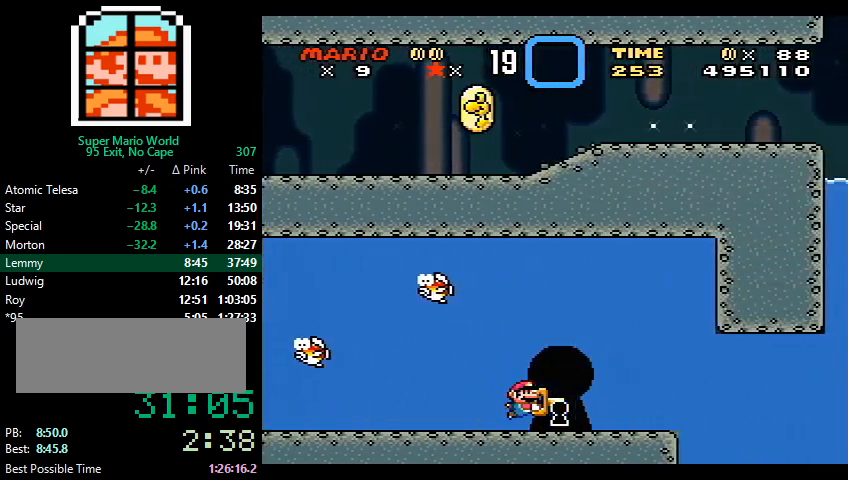
{"buttons": ["Y"], "events": [[133, "DPAD_DOWN", "up"], [133, "DPAD_RIGHT", "up"]]}
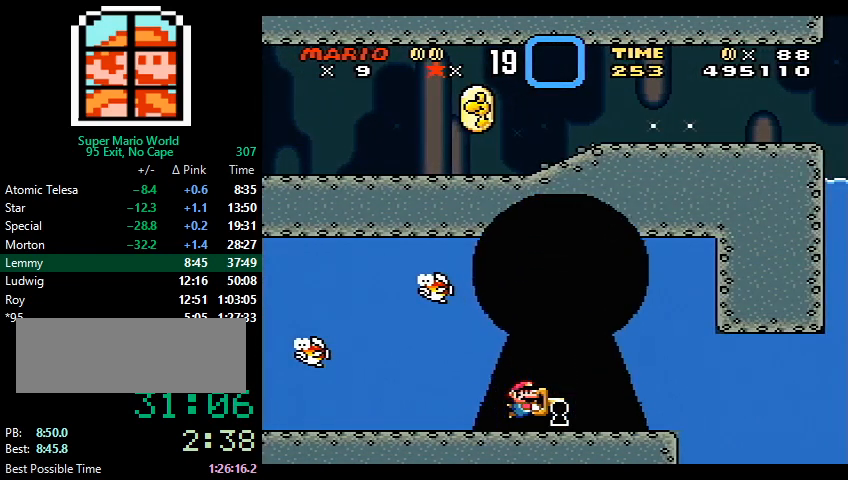
{"buttons": [], "events": [[200, "Y", "up"]]}
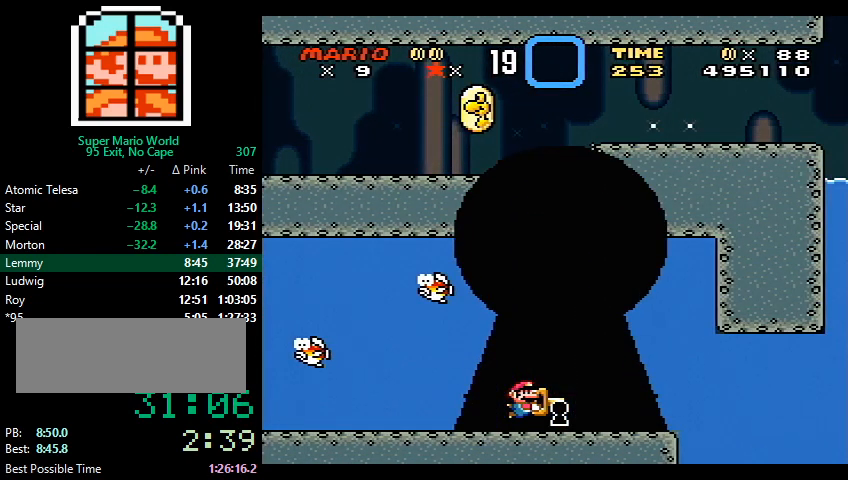
{"buttons": [], "events": []}
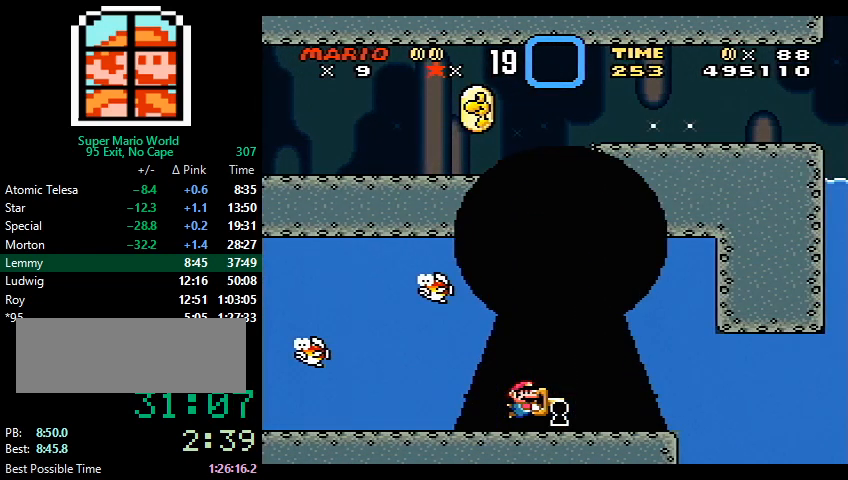
{"buttons": [], "events": []}
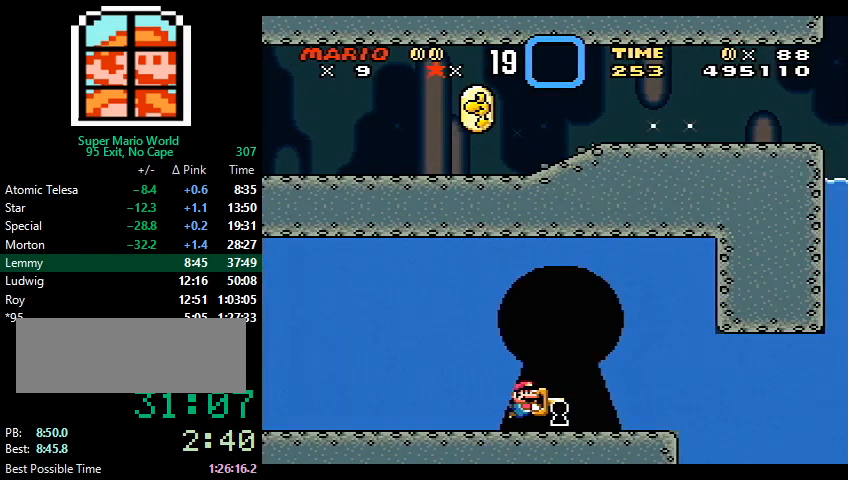
{"buttons": [], "events": []}
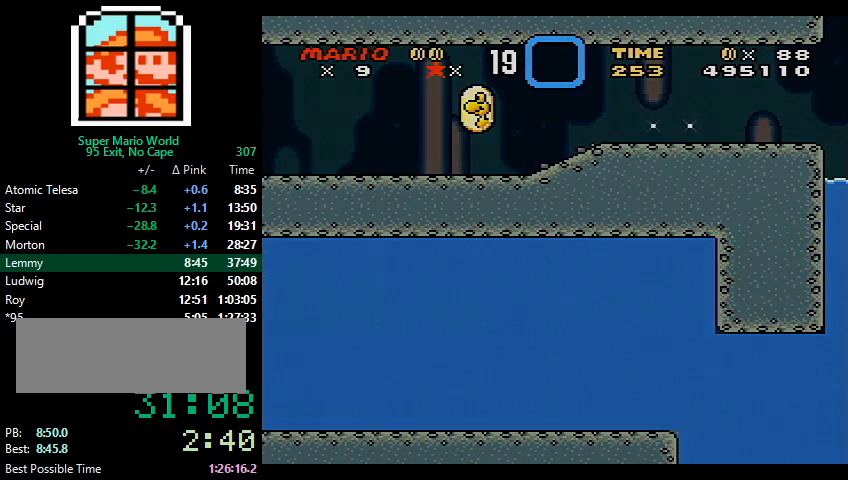
{"buttons": [], "events": []}
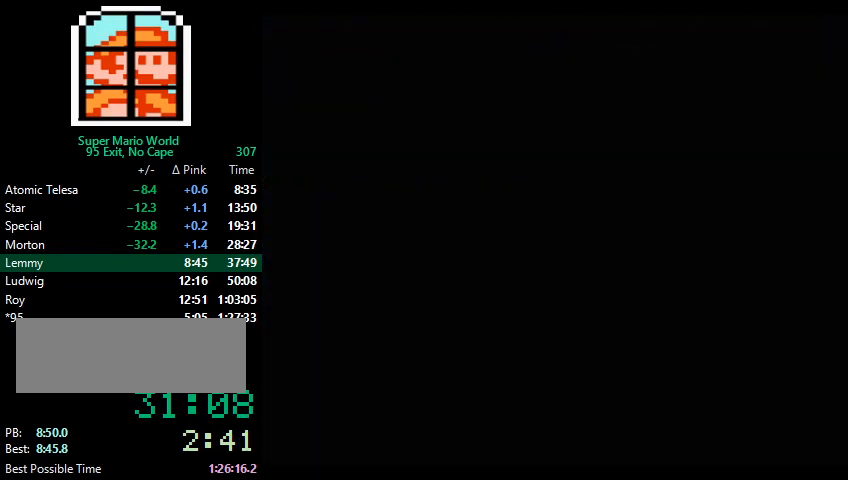
{"buttons": [], "events": []}
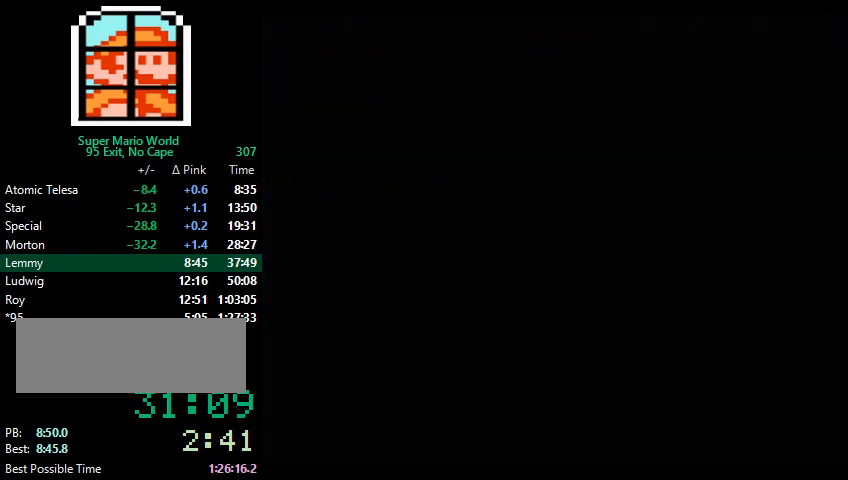
{"buttons": [], "events": []}
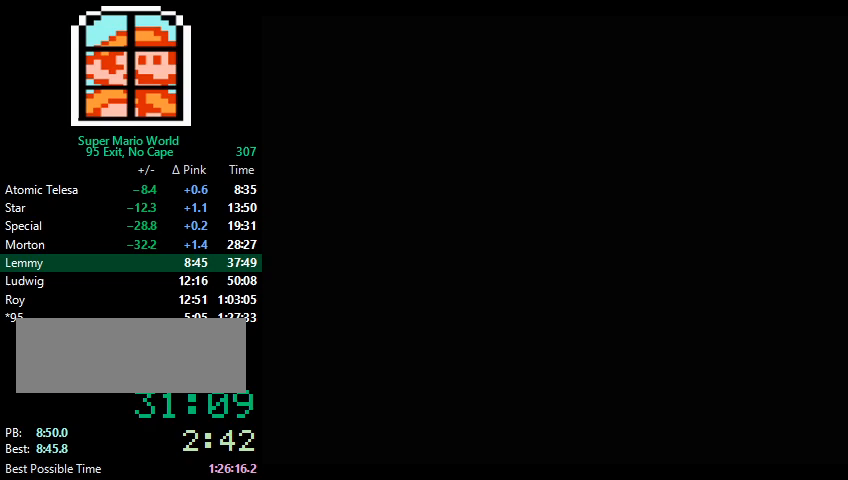
{"buttons": [], "events": []}
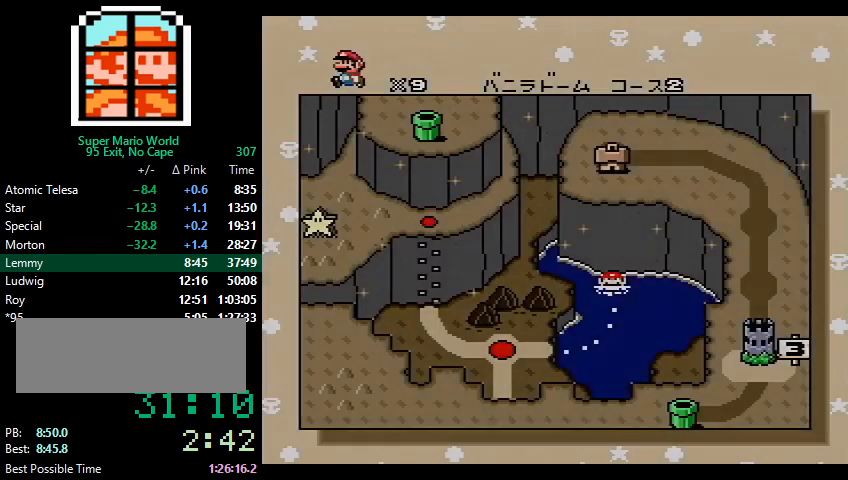
{"buttons": [], "events": []}
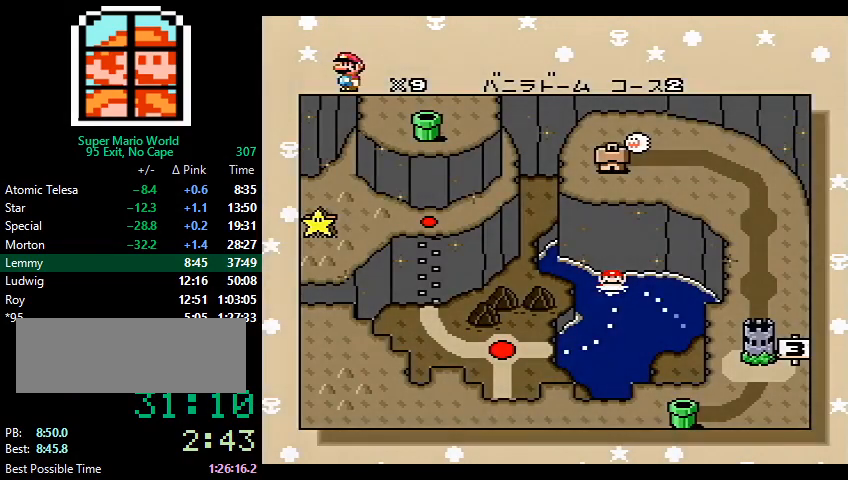
{"buttons": [], "events": []}
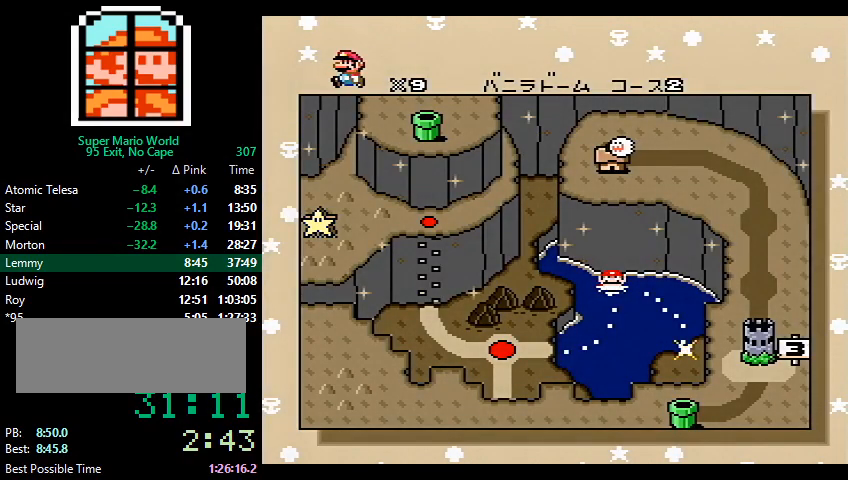
{"buttons": ["X", "Y"], "events": [[167, "B", "down"], [200, "Y", "down"], [233, "A", "down"], [233, "X", "down"], [233, "Y", "up"], [267, "A", "up"], [267, "Y", "down"], [300, "X", "up"], [367, "X", "down"], [433, "X", "up"], [467, "A", "down"], [467, "X", "down"], [500, "A", "up"], [500, "B", "up"]]}
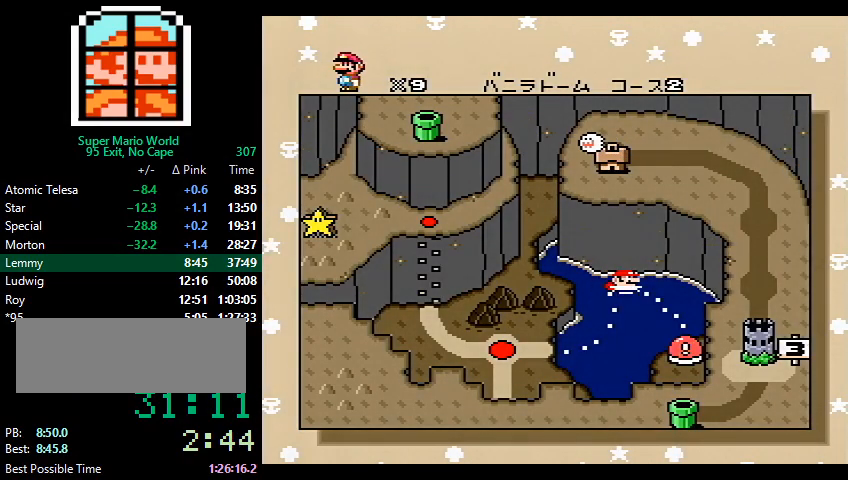
{"buttons": ["B"], "events": [[33, "X", "up"], [67, "B", "down"], [67, "X", "down"], [67, "Y", "up"], [100, "X", "up"], [167, "B", "up"], [167, "X", "down"], [200, "B", "down"], [200, "X", "up"], [233, "X", "down"], [267, "B", "up"], [300, "A", "down"], [300, "X", "up"], [367, "A", "up"], [367, "B", "down"], [367, "X", "down"], [400, "X", "up"], [433, "B", "up"], [467, "X", "down"], [500, "B", "down"], [500, "X", "up"]]}
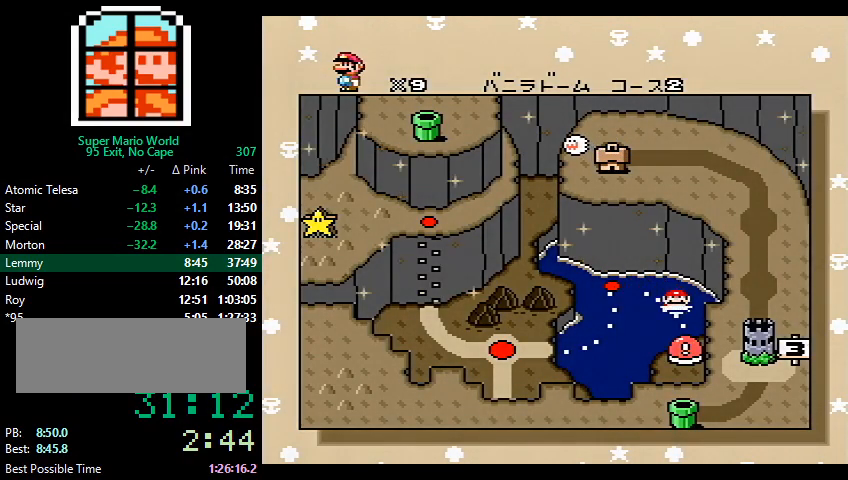
{"buttons": ["A", "B", "X"], "events": [[67, "A", "down"], [67, "B", "up"], [133, "A", "up"], [133, "B", "down"], [133, "Y", "down"], [167, "Y", "up"], [233, "X", "down"], [233, "Y", "down"], [267, "A", "down"], [267, "X", "up"], [300, "B", "up"], [300, "Y", "up"], [333, "B", "down"], [500, "X", "down"]]}